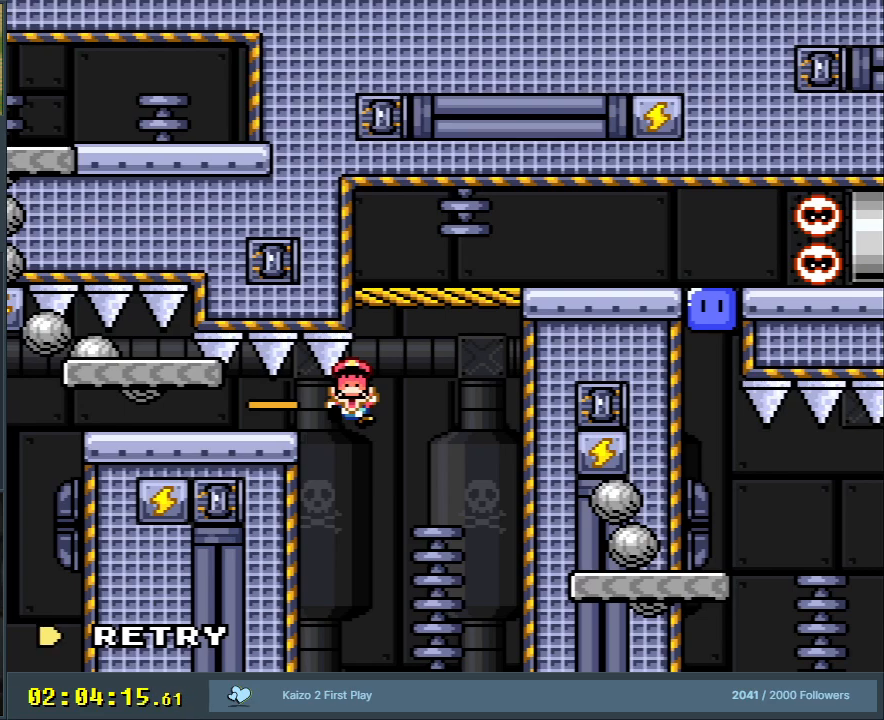
Gameplay with a controller (Nintendo layout); each line is a JSON object with the inputs held at the frame after it. "events" lists button and stick changes between this image and that frame as [ms after this image, input, new state], when the widget could be followed in between. Not read: L3 R3.
{"buttons": ["B", "DPAD_RIGHT"], "events": [[483, "B", "down"], [483, "DPAD_RIGHT", "down"]]}
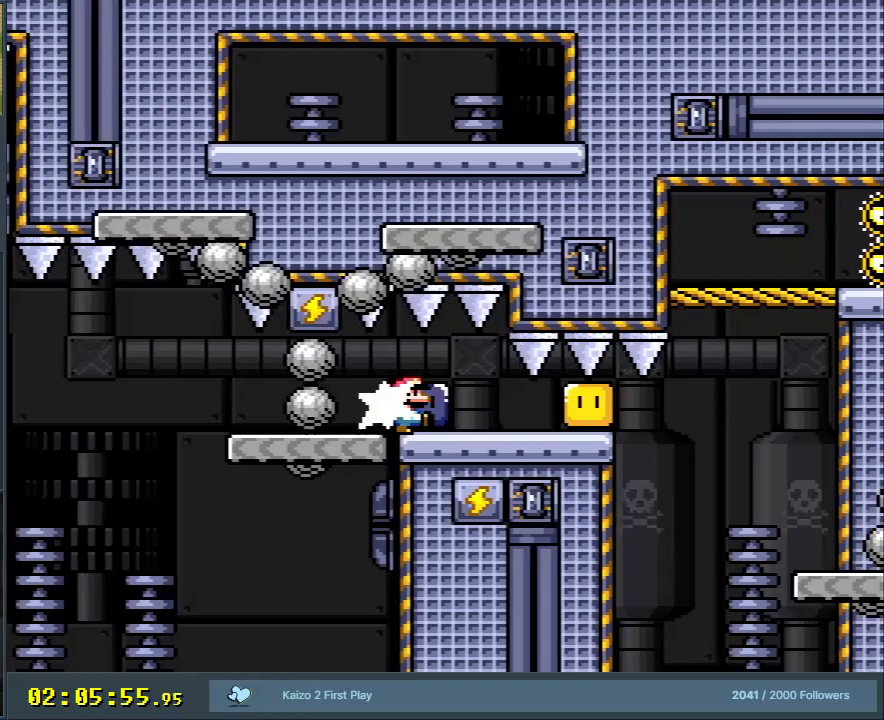
{"buttons": ["B", "Y", "DPAD_RIGHT"], "events": [[83, "Y", "down"]]}
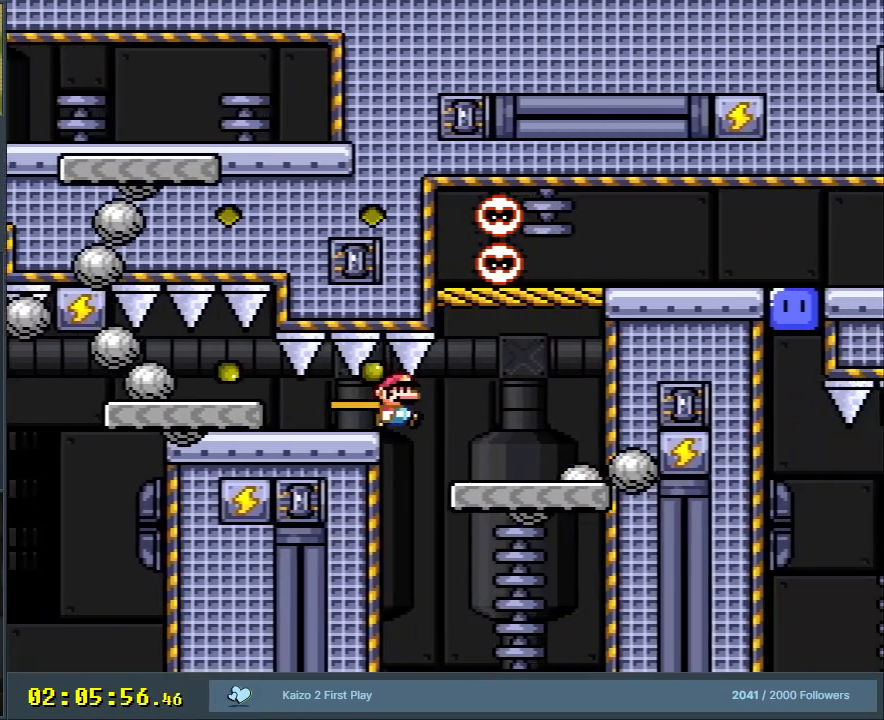
{"buttons": ["Y", "DPAD_RIGHT"], "events": [[133, "B", "up"], [233, "B", "down"], [500, "B", "up"]]}
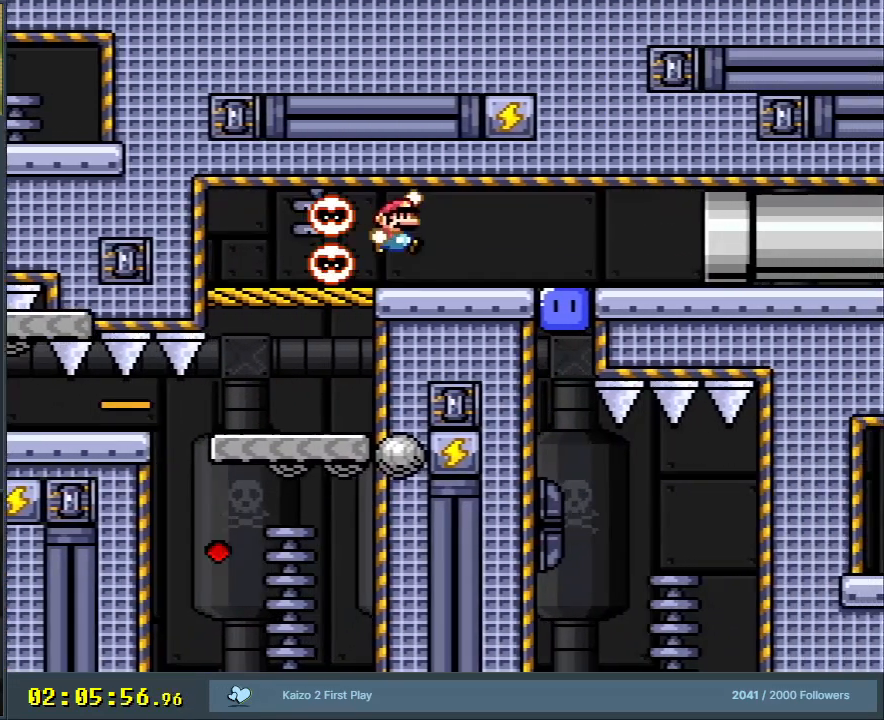
{"buttons": ["Y", "DPAD_LEFT"], "events": [[283, "Y", "up"], [350, "DPAD_RIGHT", "up"], [383, "Y", "down"], [400, "DPAD_LEFT", "down"]]}
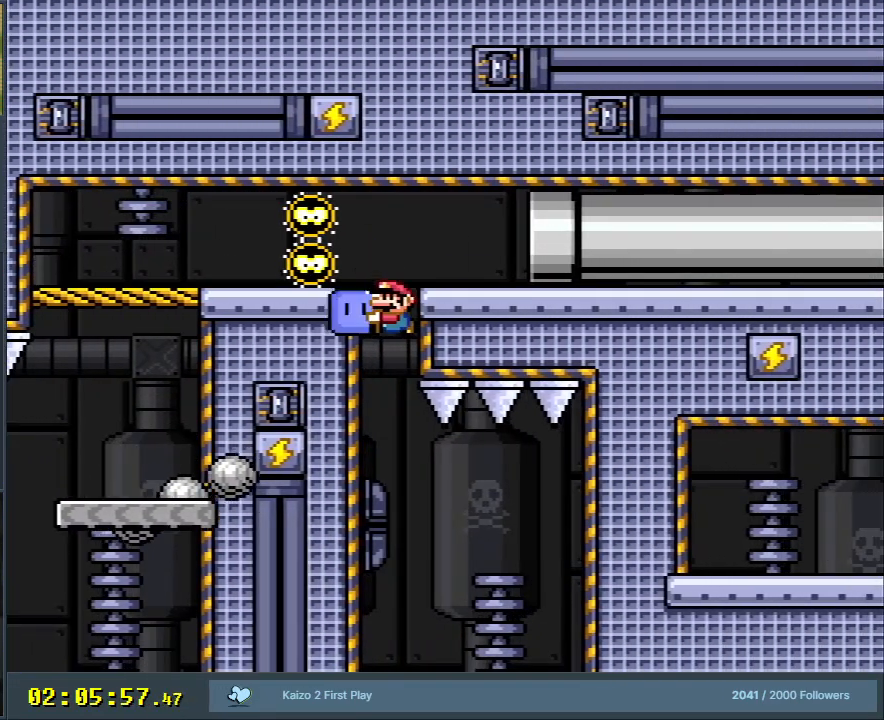
{"buttons": ["B", "Y"], "events": [[33, "DPAD_LEFT", "up"], [150, "DPAD_LEFT", "down"], [283, "B", "down"], [433, "DPAD_LEFT", "up"]]}
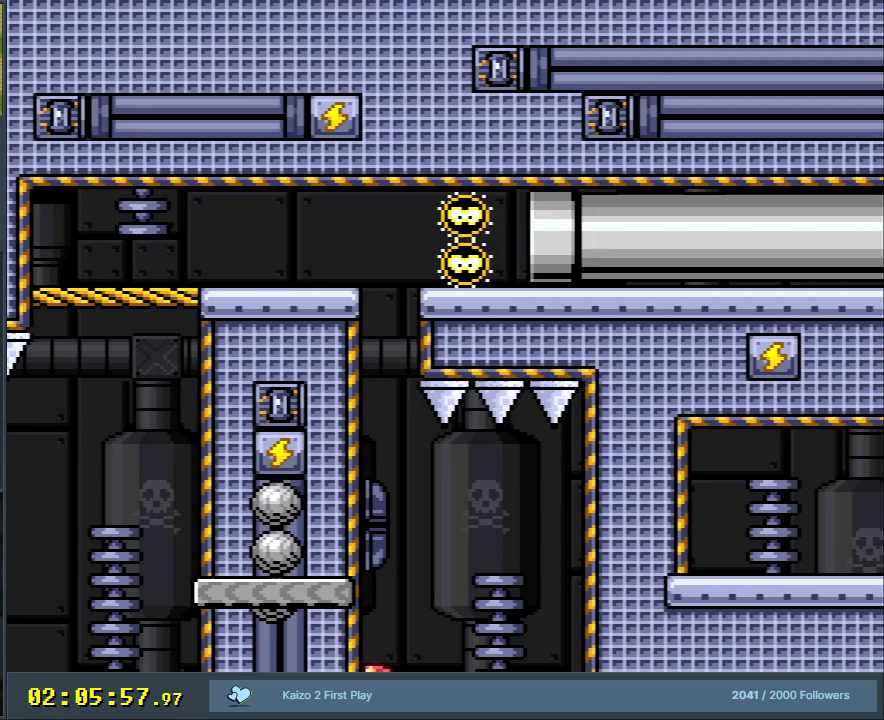
{"buttons": ["B", "Y"], "events": [[283, "START", "down"], [450, "START", "up"]]}
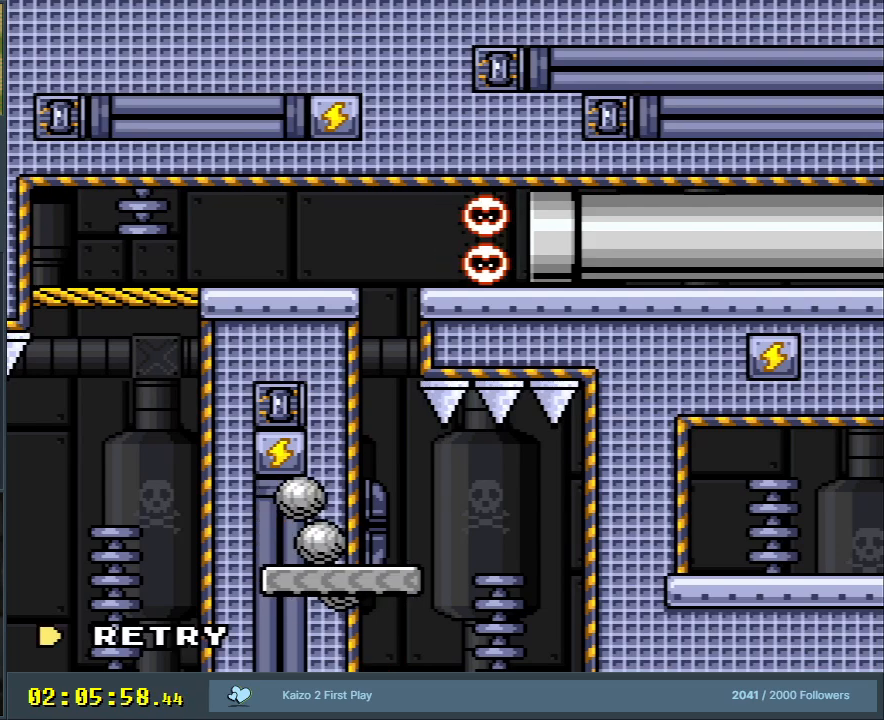
{"buttons": ["B", "Y"], "events": []}
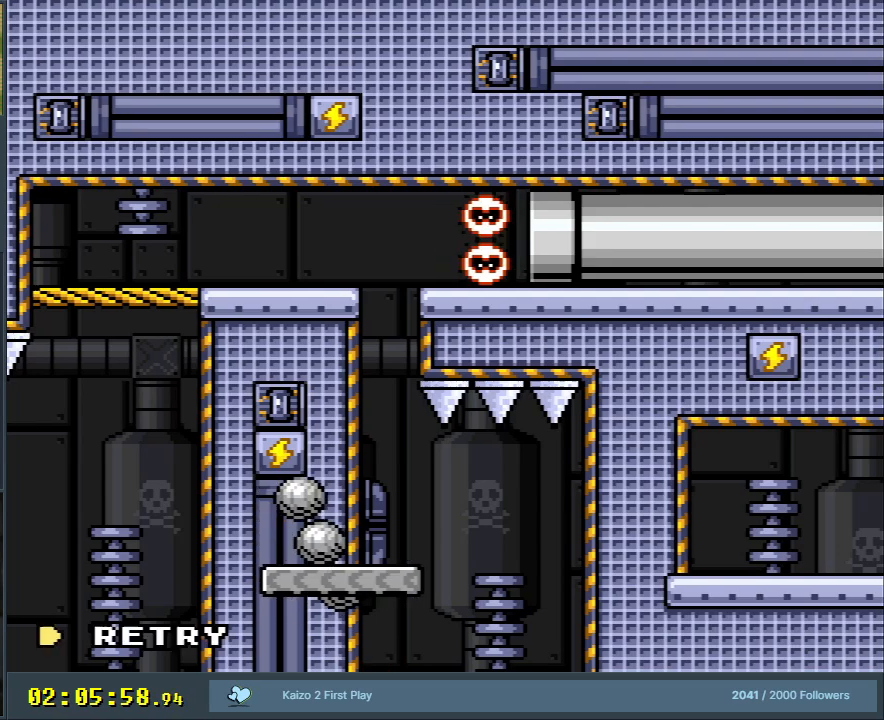
{"buttons": ["B", "Y"], "events": []}
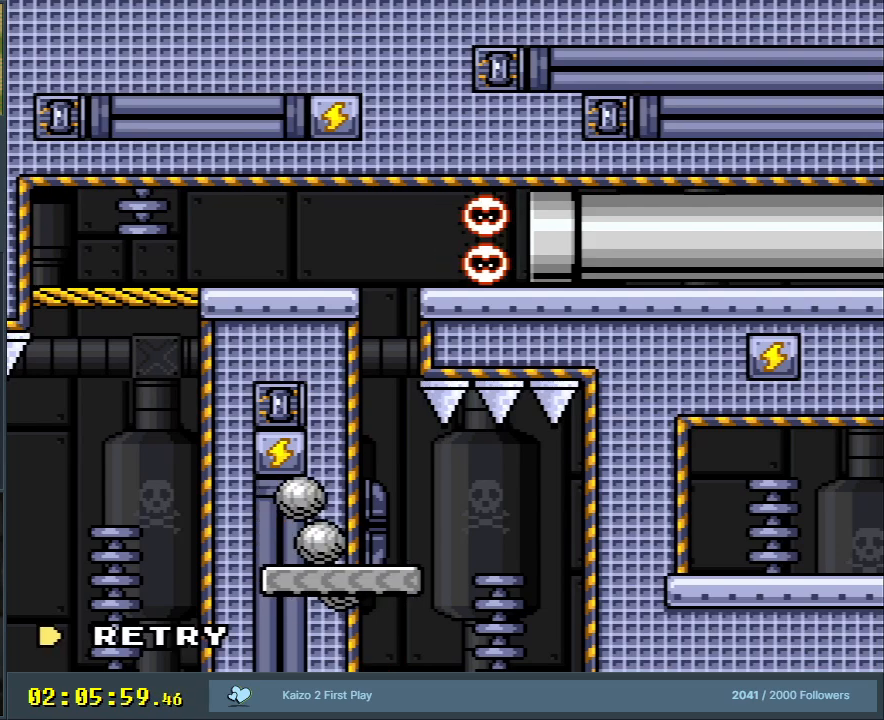
{"buttons": ["B", "Y"], "events": []}
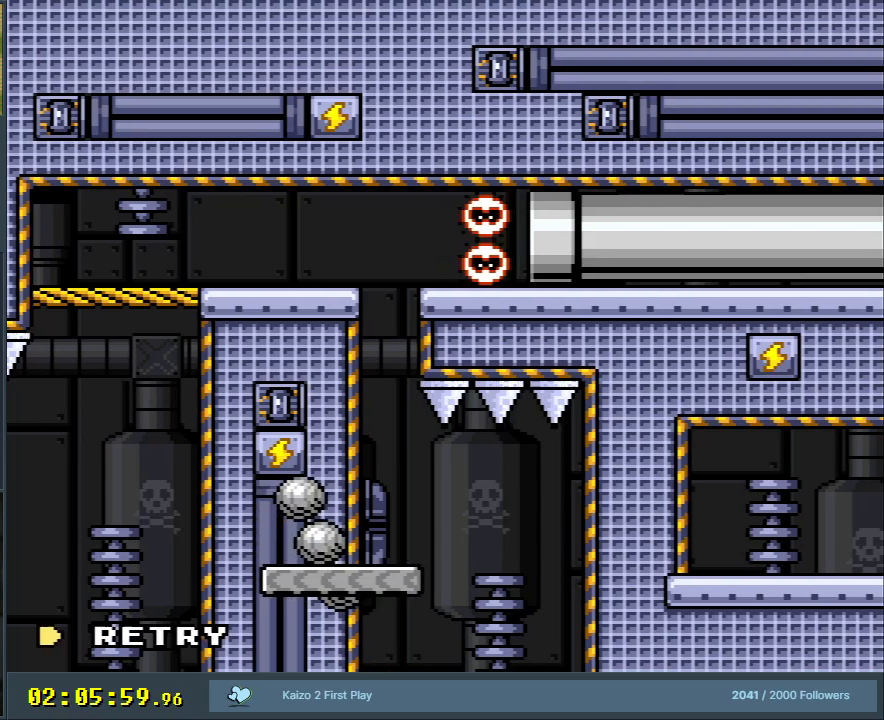
{"buttons": ["B", "Y"], "events": [[83, "DPAD_RIGHT", "down"], [133, "START", "down"], [367, "START", "up"], [450, "DPAD_RIGHT", "up"]]}
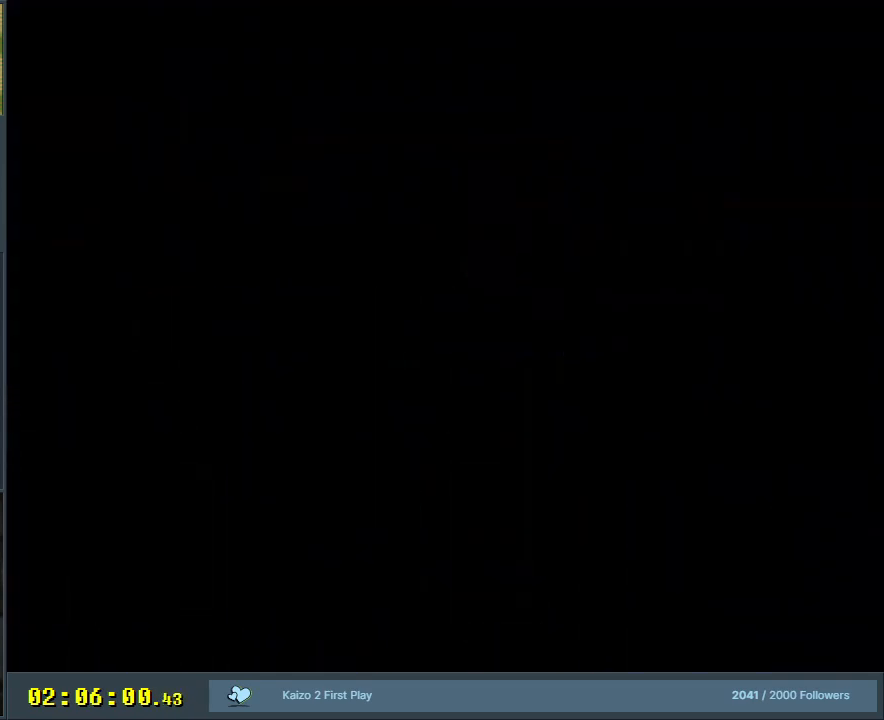
{"buttons": ["B", "Y"], "events": [[117, "Y", "up"], [150, "B", "up"], [383, "B", "down"], [417, "Y", "down"]]}
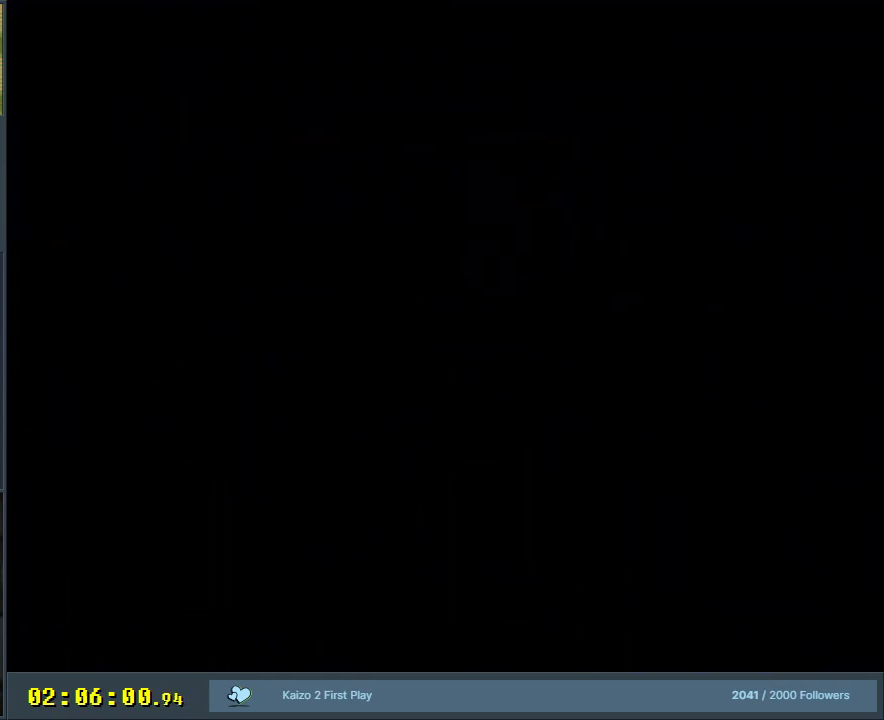
{"buttons": ["B", "Y"], "events": []}
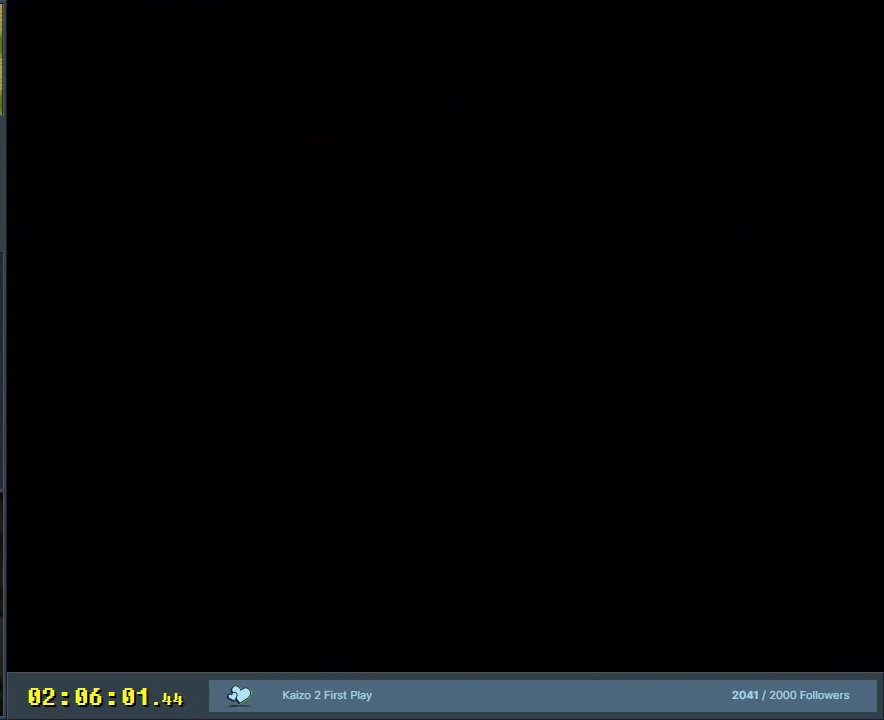
{"buttons": ["B", "Y"], "events": []}
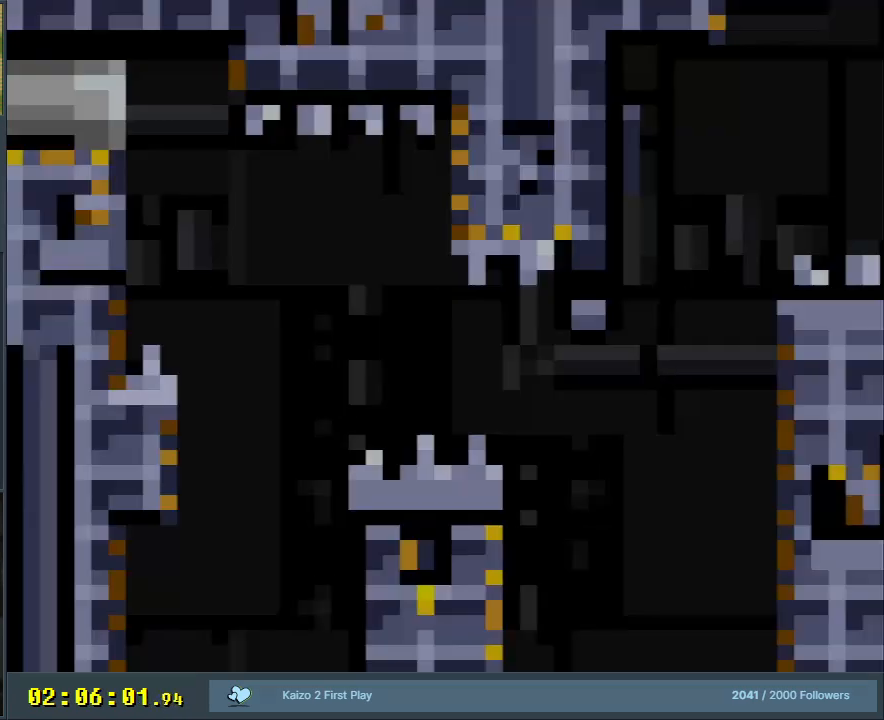
{"buttons": ["B", "Y"], "events": []}
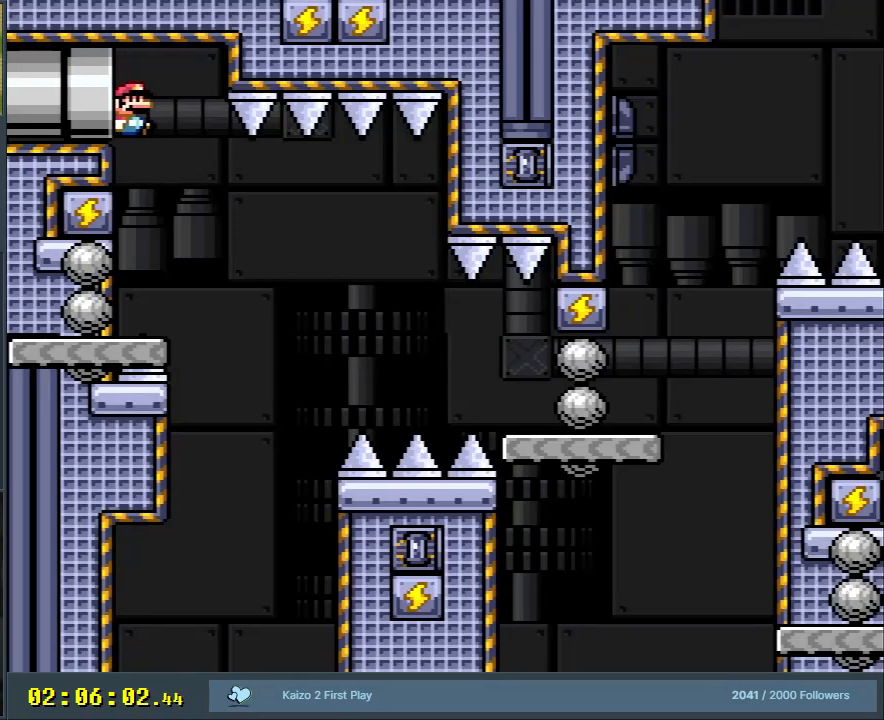
{"buttons": ["B", "Y", "DPAD_RIGHT"], "events": [[283, "DPAD_RIGHT", "down"]]}
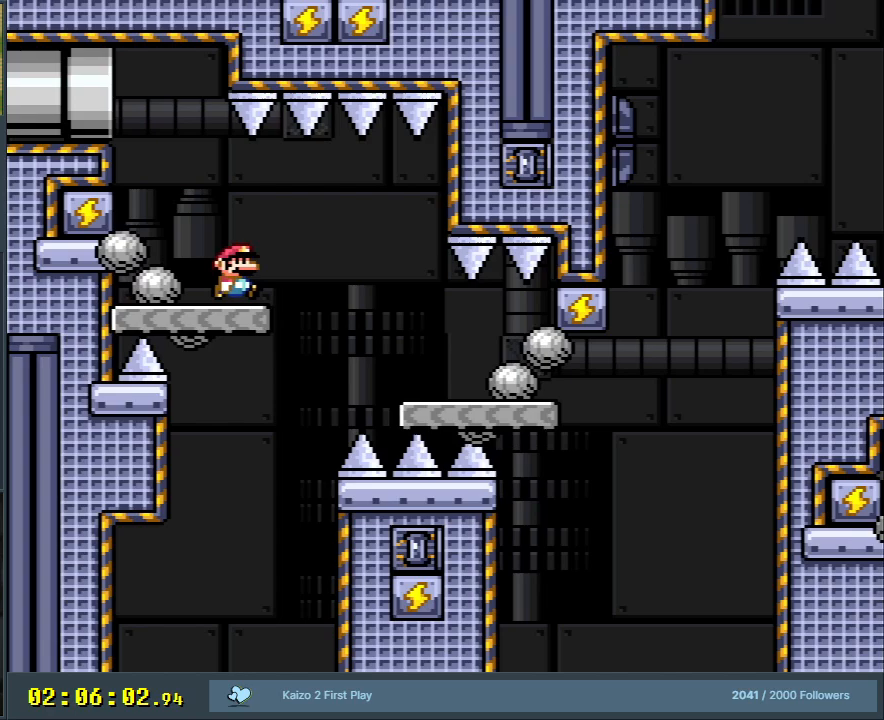
{"buttons": ["B", "Y", "DPAD_LEFT"], "events": [[200, "DPAD_RIGHT", "up"], [250, "DPAD_LEFT", "down"]]}
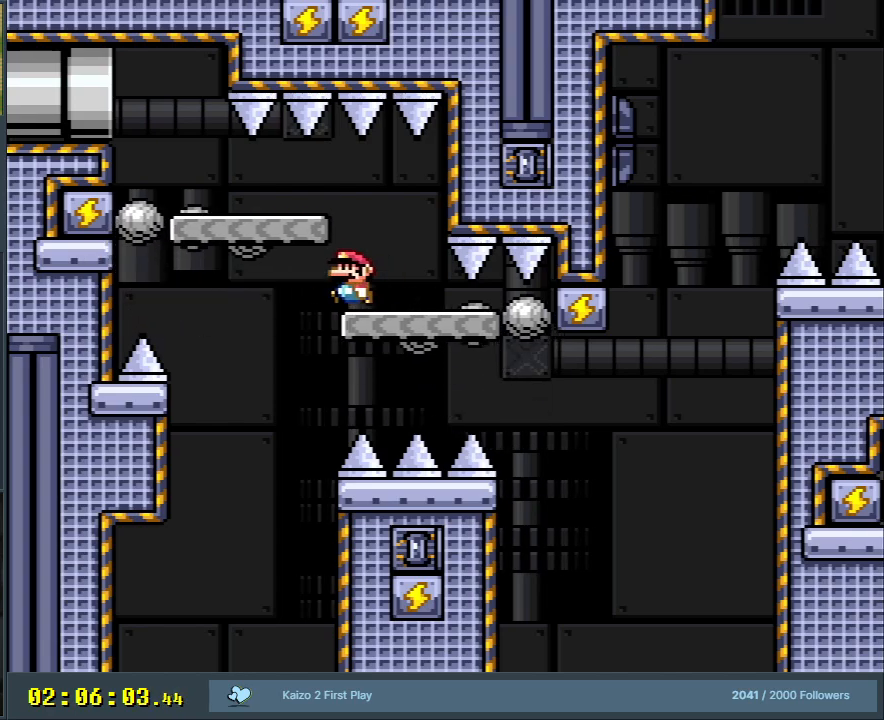
{"buttons": ["Y"], "events": [[83, "DPAD_LEFT", "up"], [283, "DPAD_RIGHT", "down"], [333, "DPAD_RIGHT", "up"], [500, "B", "up"]]}
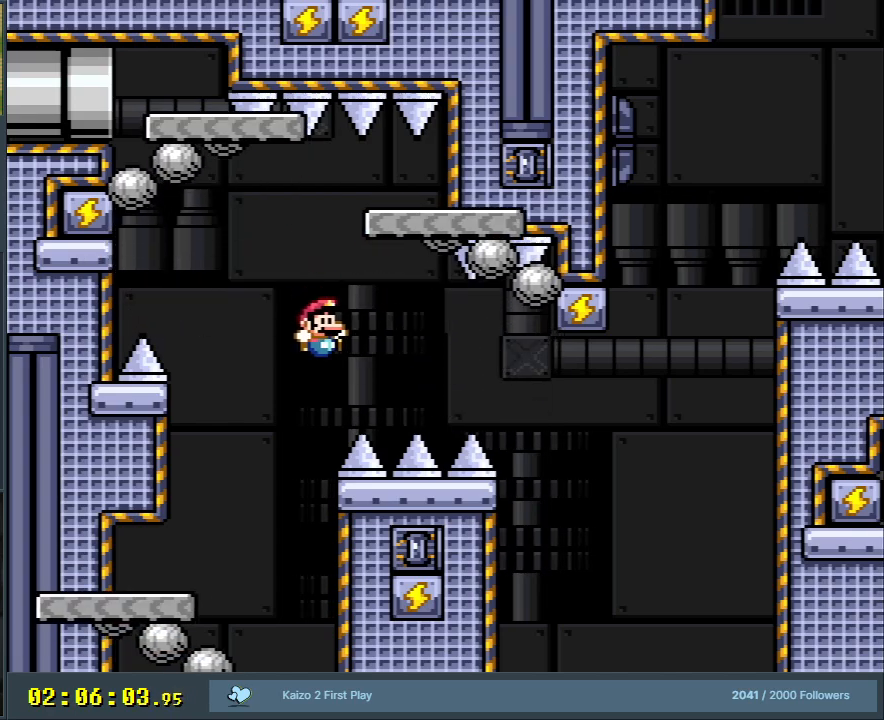
{"buttons": [], "events": [[17, "Y", "up"]]}
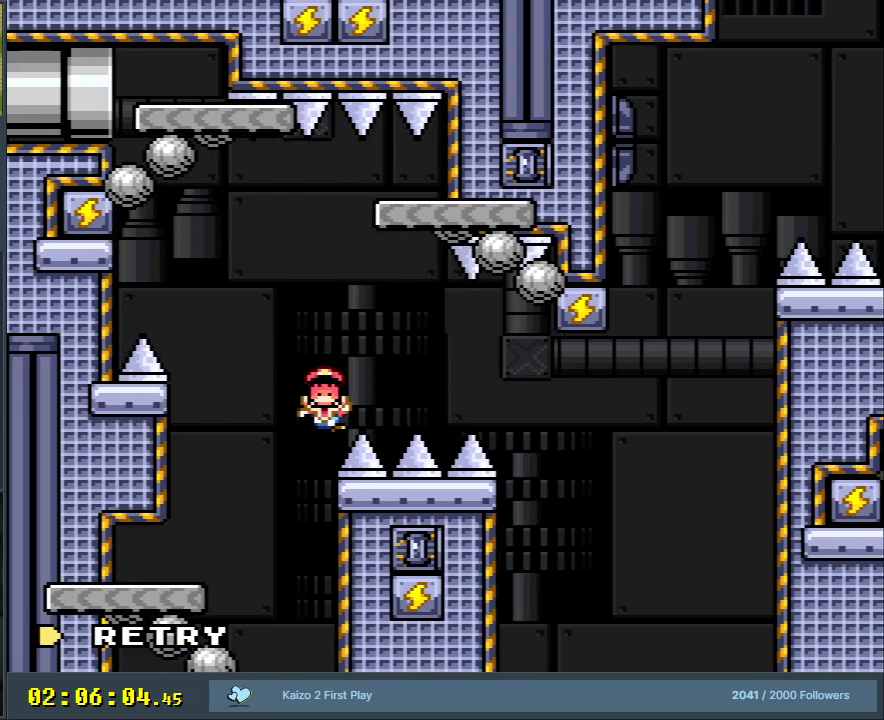
{"buttons": [], "events": [[133, "A", "down"], [233, "A", "up"], [317, "A", "down"], [433, "A", "up"]]}
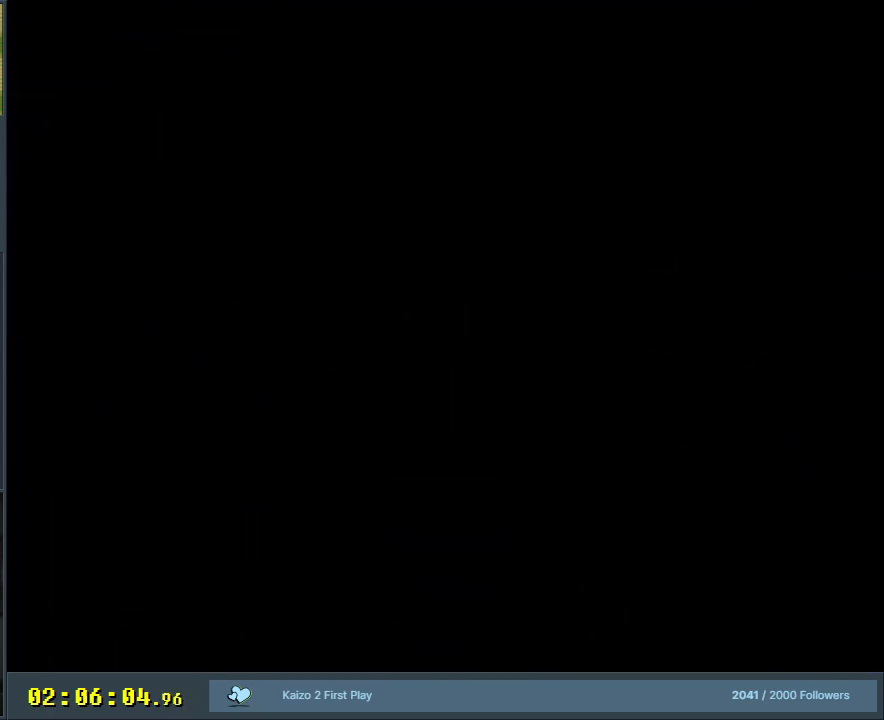
{"buttons": ["B", "Y"], "events": [[317, "B", "down"], [333, "Y", "down"]]}
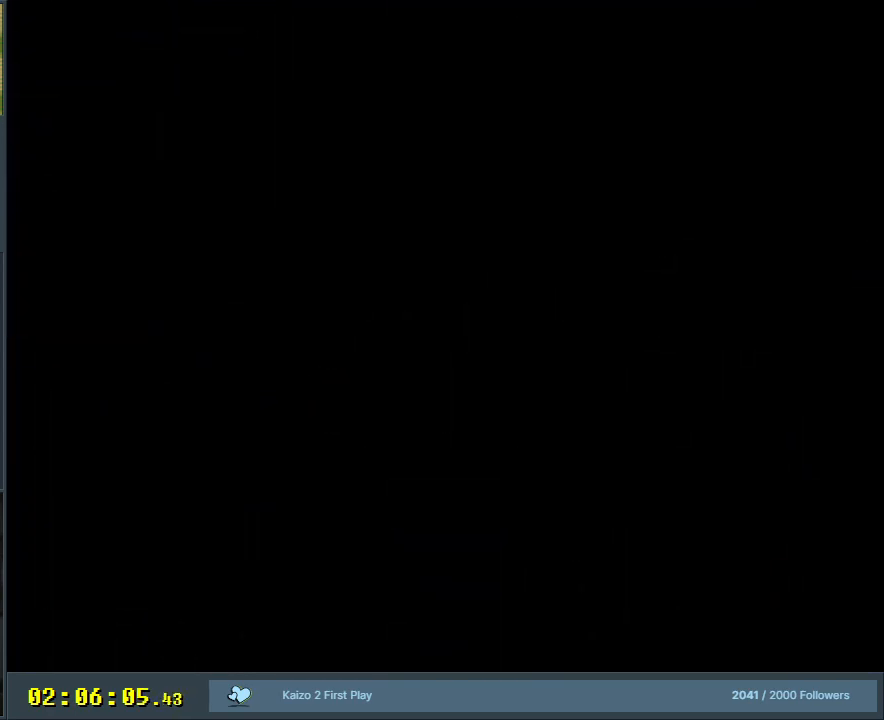
{"buttons": ["B", "Y"], "events": []}
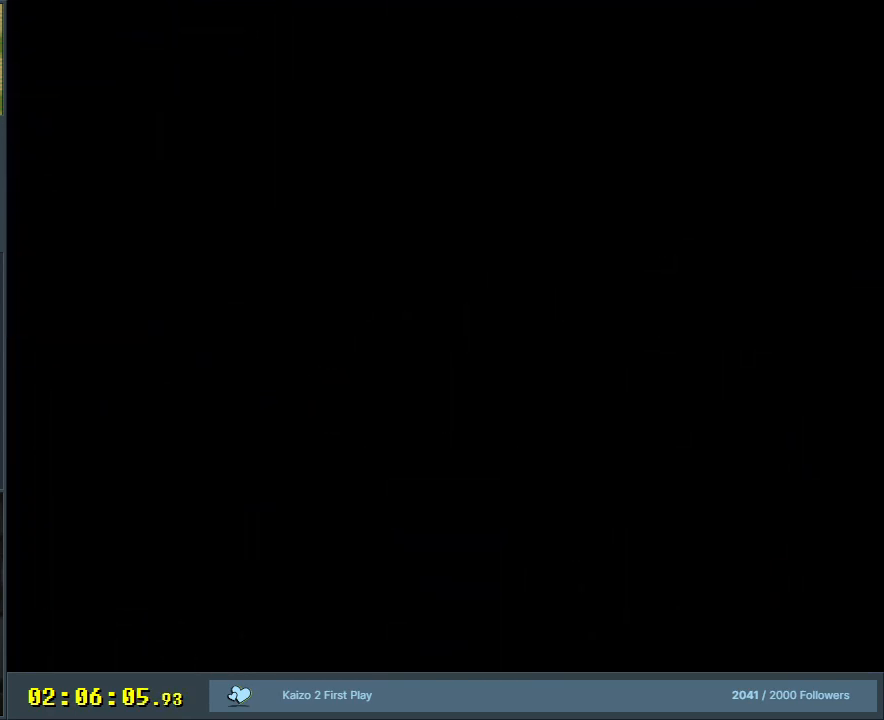
{"buttons": ["B", "Y"], "events": []}
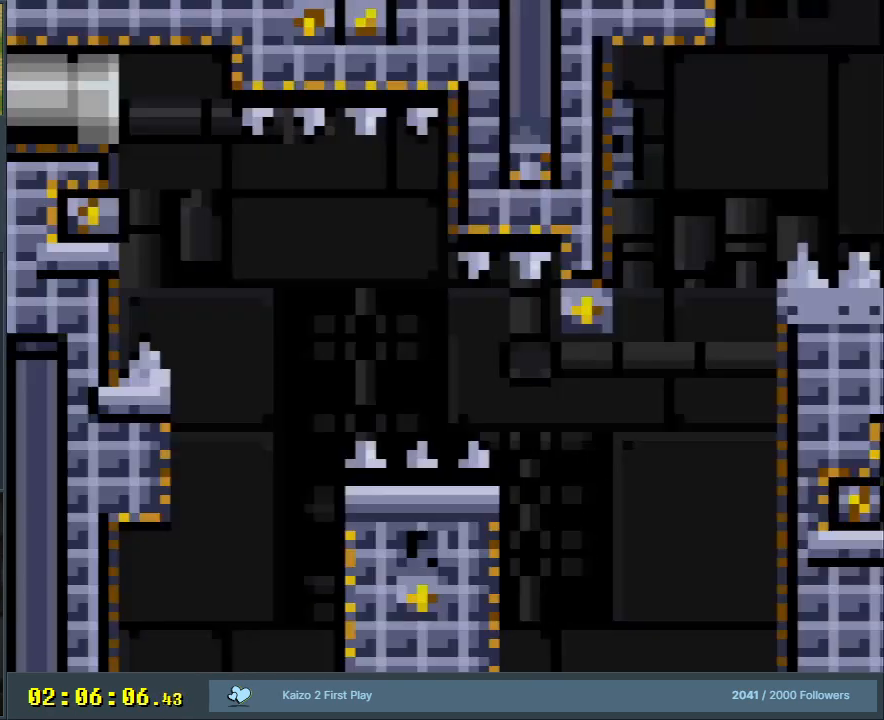
{"buttons": ["B", "Y"], "events": []}
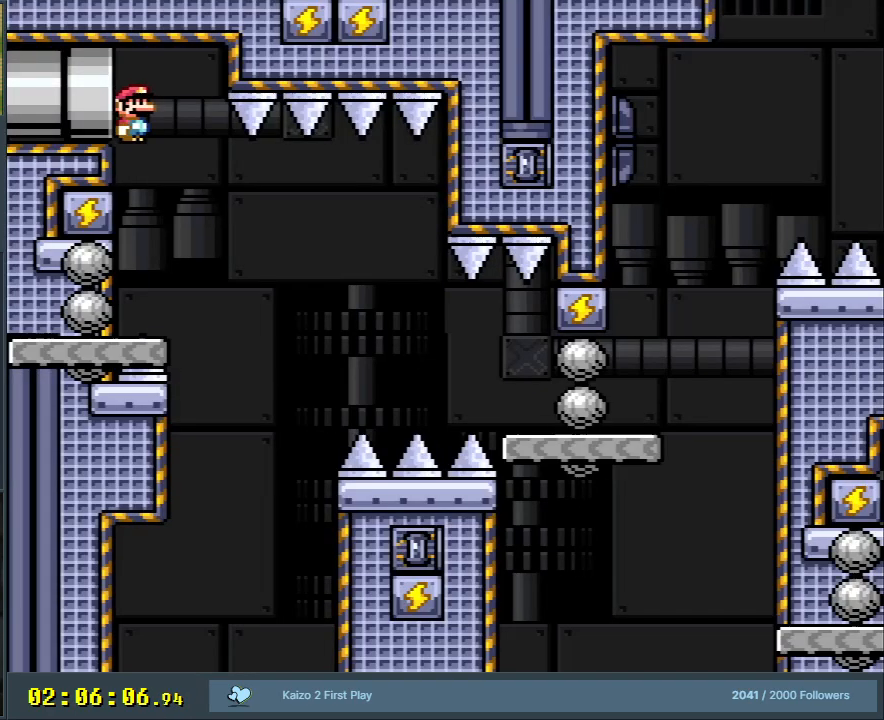
{"buttons": ["B", "Y", "DPAD_RIGHT"], "events": [[283, "DPAD_RIGHT", "down"]]}
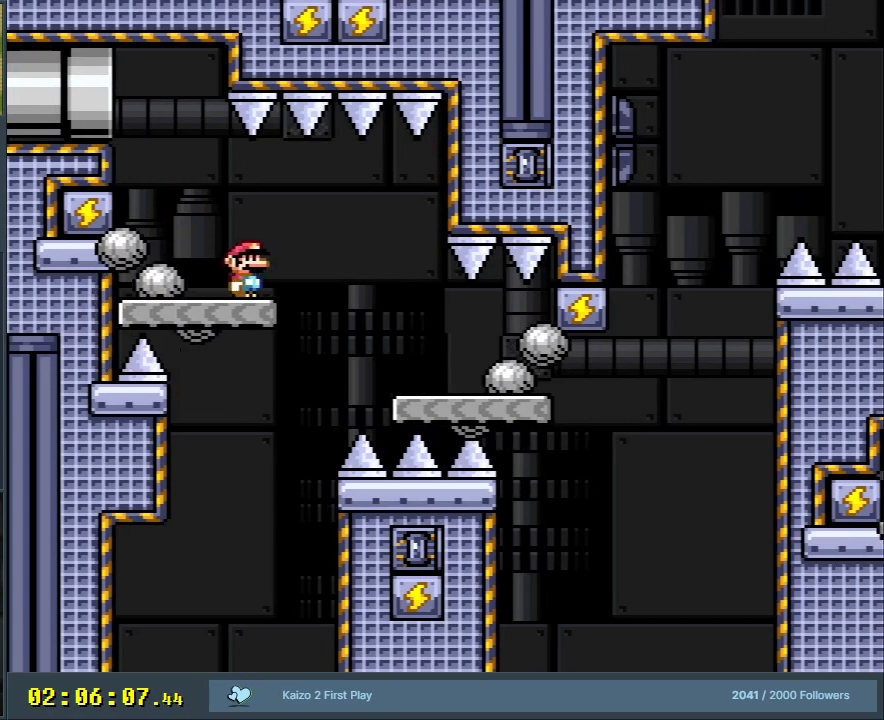
{"buttons": ["B", "Y"], "events": [[67, "DPAD_RIGHT", "up"]]}
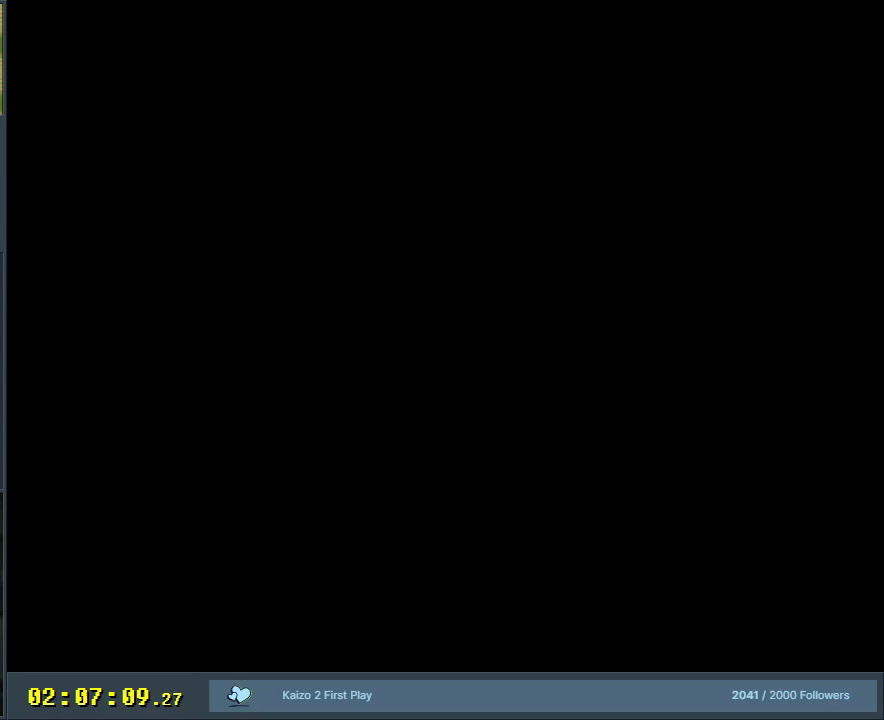
{"buttons": ["B", "Y"], "events": []}
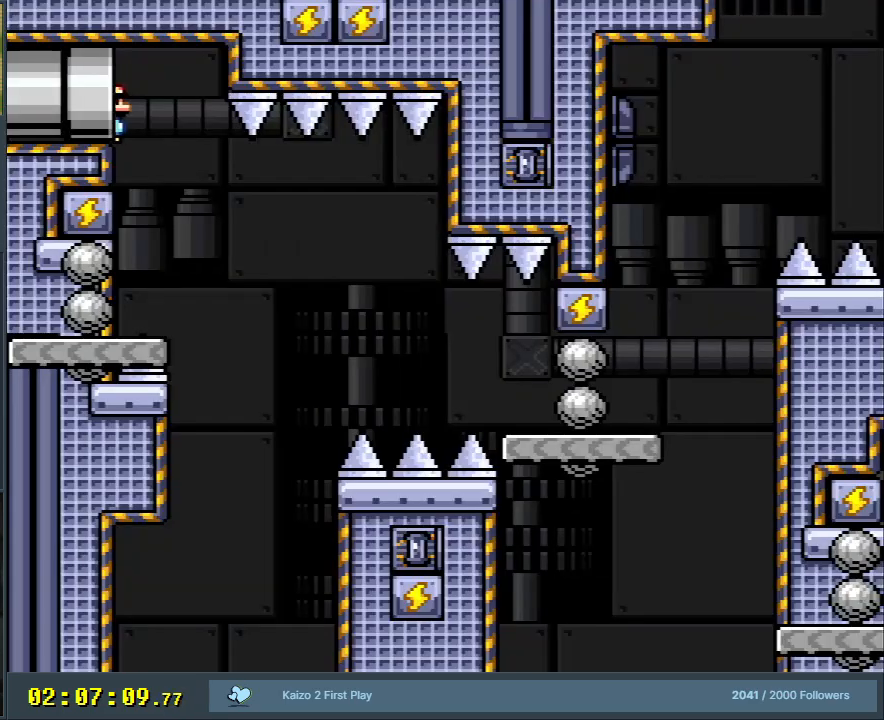
{"buttons": ["B", "Y"], "events": []}